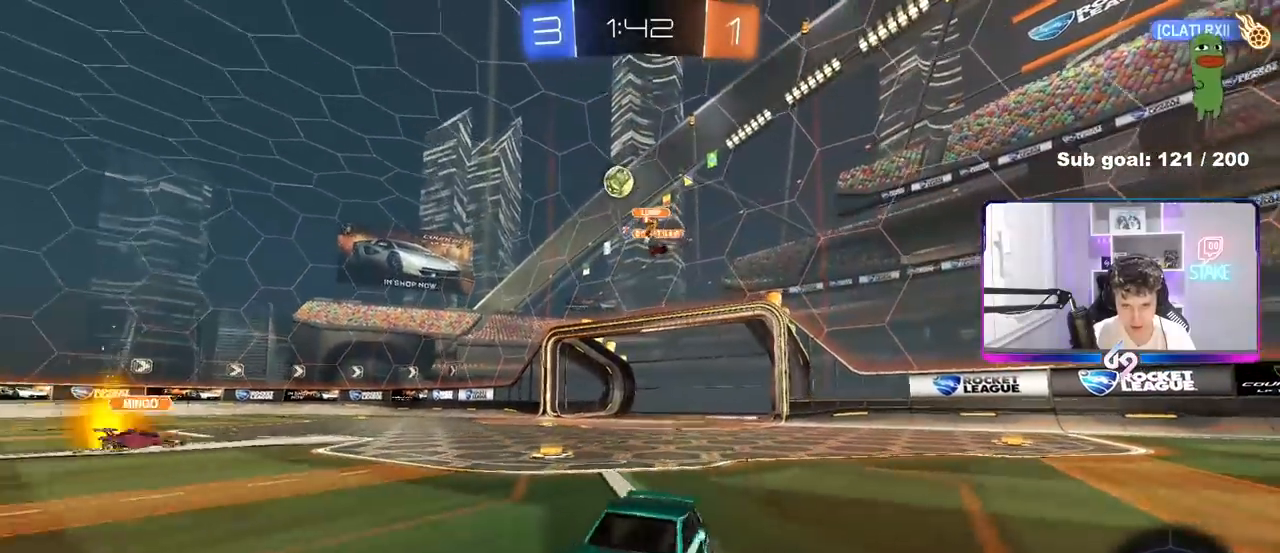
Gameplay with keyboard and mouse; each line is a JSON object with the keys and mouse buttons held at the frame after it. "events" lists presses ("down") and releases ("up") of "1", "2", "3", "4", "5", "a", "alt", "c", "caps_lock", "ctrl", "d", "e", "f", "g", "q", "r", "s", "shift", "space", "t", "tab", "v", "w", "x", "z", "mouse_left", "mouse_wheel" and "mouse_right" between this image and that frame as [ms after this image, input, new state], when the widget could be followed in between. "mouse_left", "mouse_wheel", "mouse_right" = the "left", "wheel", "right" buttons of the "mouse" list. No other keys are recorded. "wheel" means that the mouse wheel is clicked or scrolled. "mouse_move" is the direction in which the mouse moves at that frame (one of eight, or "still"), when it could be read.
{"keys": ["a", "shift", "w"], "mouse": [], "mouse_move": "left", "events": [[117, "shift", "down"], [167, "shift", "up"], [400, "mouse_right", "down"], [450, "a", "down"], [450, "d", "up"], [450, "mouse_right", "up"], [483, "shift", "down"]]}
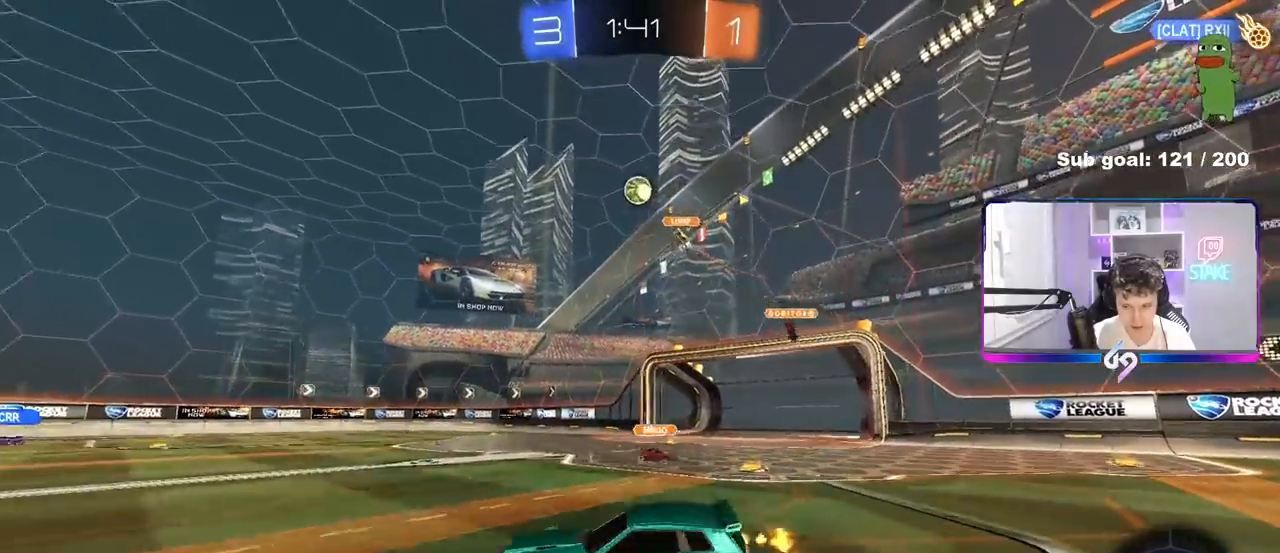
{"keys": ["a", "shift"], "mouse": [], "mouse_move": "still", "events": [[33, "mouse_left", "down"], [33, "mouse_right", "down"], [83, "s", "down"], [83, "w", "up"], [133, "space", "down"], [183, "mouse_left", "up"], [233, "mouse_right", "up"], [317, "space", "up"], [417, "s", "up"]]}
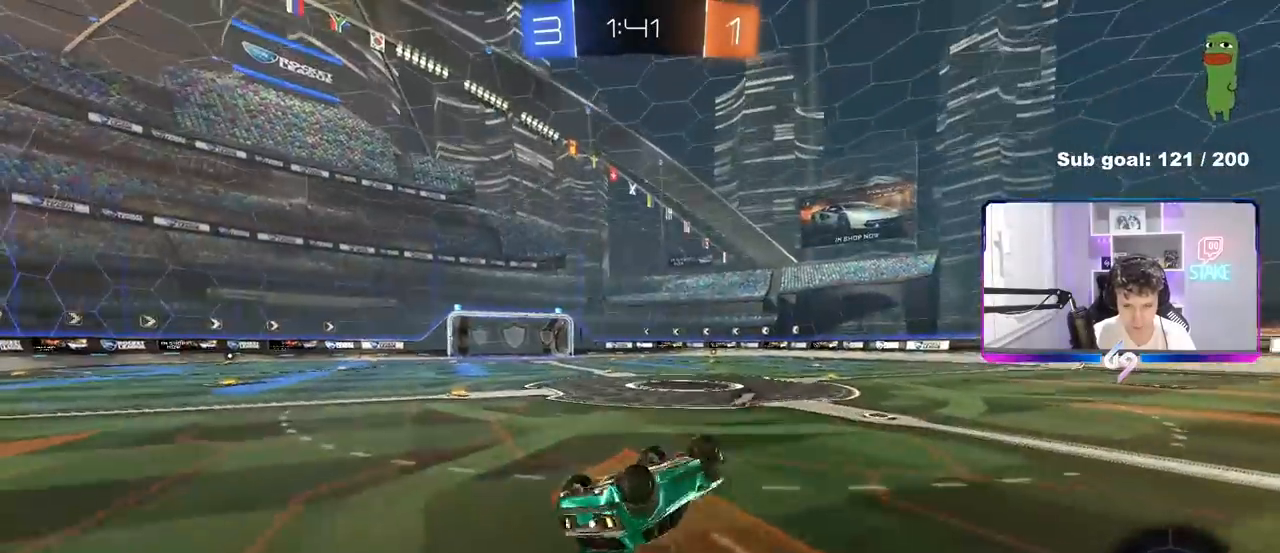
{"keys": ["w"], "mouse": [], "mouse_move": "still", "events": [[50, "s", "down"], [200, "s", "up"], [250, "shift", "up"], [283, "a", "up"], [283, "space", "down"], [433, "space", "up"], [467, "w", "down"]]}
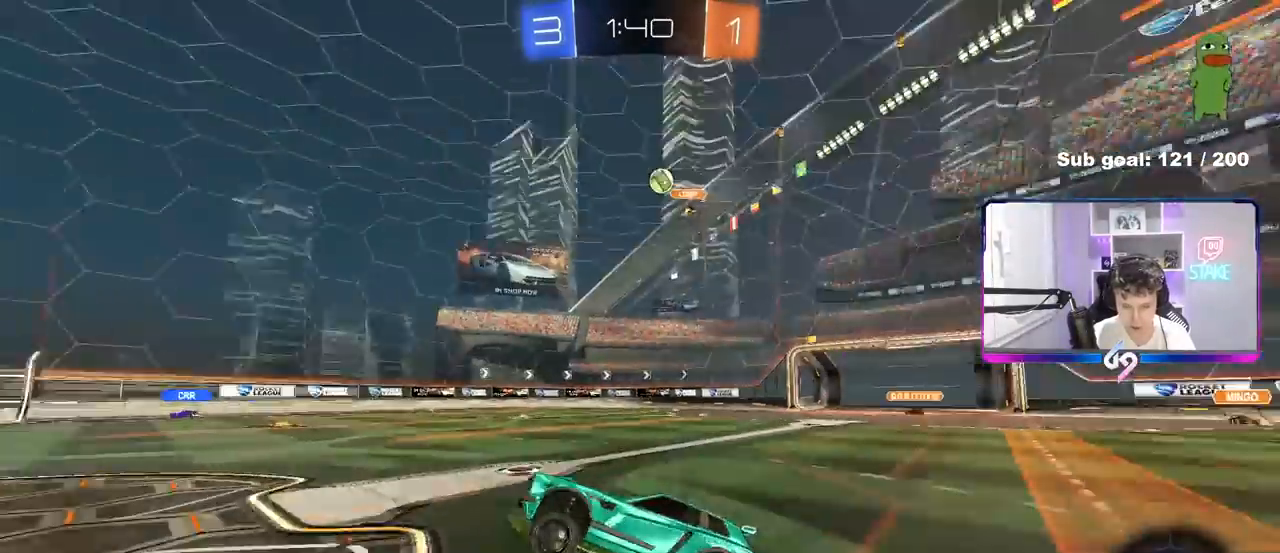
{"keys": ["a", "w"], "mouse": [], "mouse_move": "still", "events": [[67, "d", "down"], [300, "shift", "down"], [350, "shift", "up"], [450, "d", "up"], [500, "a", "down"]]}
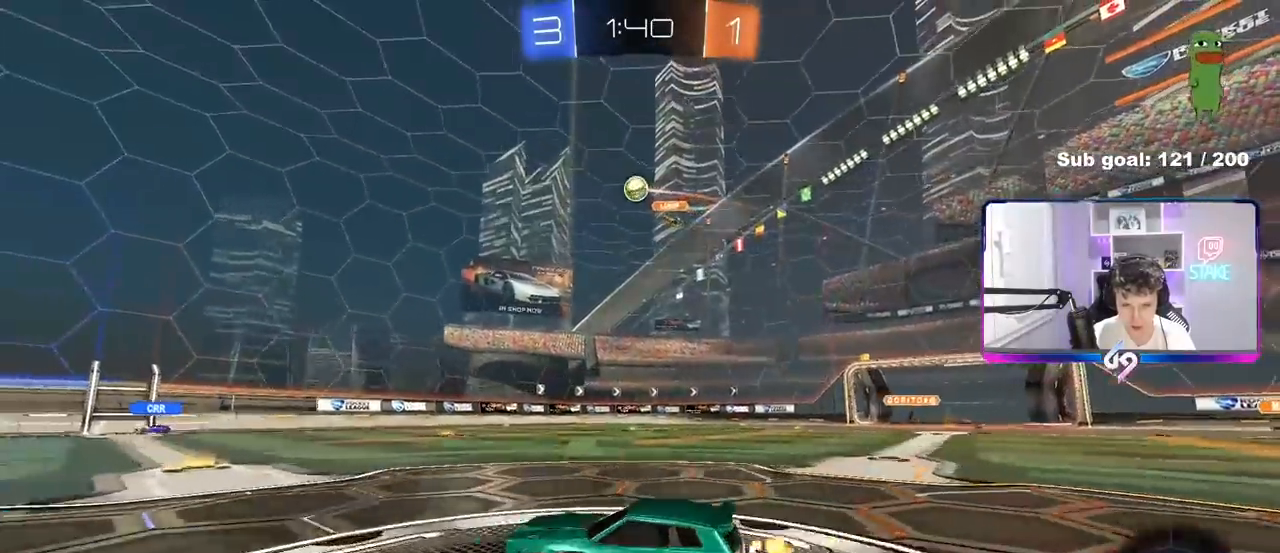
{"keys": ["a", "s", "shift"], "mouse": ["left"], "mouse_move": "still", "events": [[183, "a", "up"], [233, "mouse_right", "down"], [267, "a", "down"], [267, "mouse_right", "up"], [267, "shift", "down"], [317, "mouse_right", "down"], [367, "s", "down"], [367, "w", "up"], [417, "mouse_left", "down"], [500, "mouse_right", "up"]]}
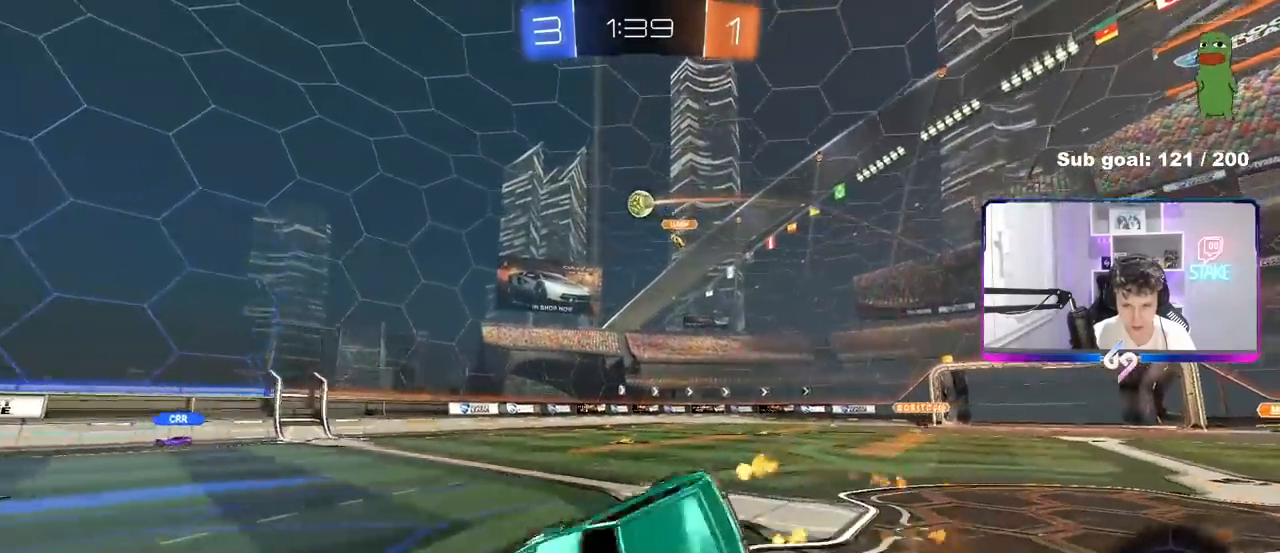
{"keys": ["a", "s", "shift"], "mouse": [], "mouse_move": "still", "events": [[150, "mouse_left", "up"], [200, "s", "up"], [283, "s", "down"]]}
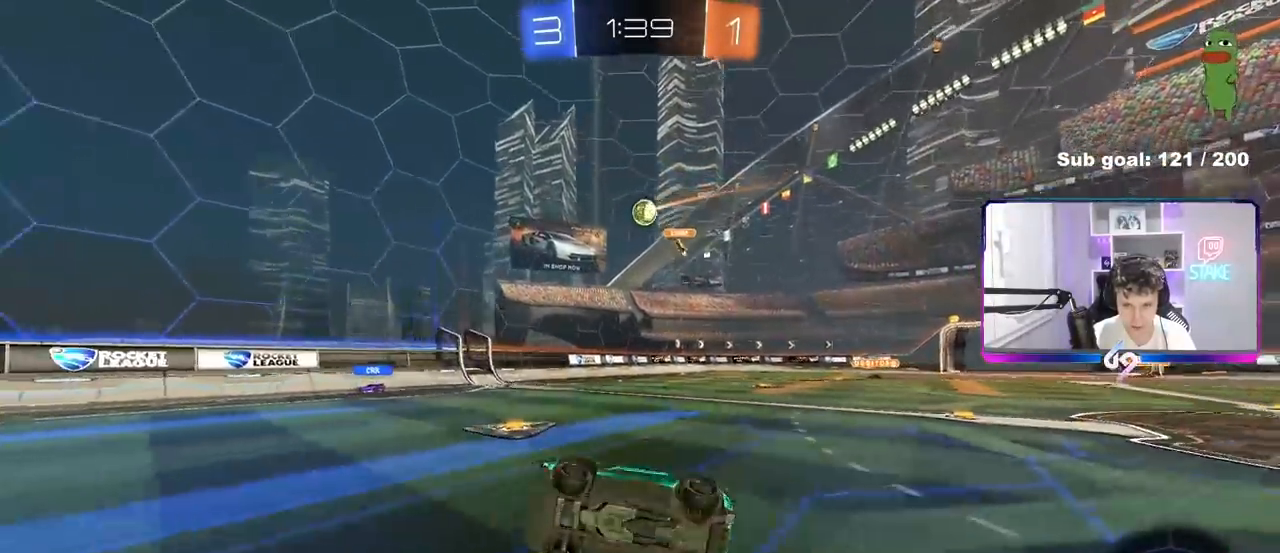
{"keys": ["space", "w"], "mouse": ["left"], "mouse_move": "still", "events": [[17, "a", "up"], [17, "s", "up"], [17, "shift", "up"], [67, "space", "down"], [167, "space", "up"], [267, "w", "down"], [350, "mouse_left", "down"], [500, "space", "down"]]}
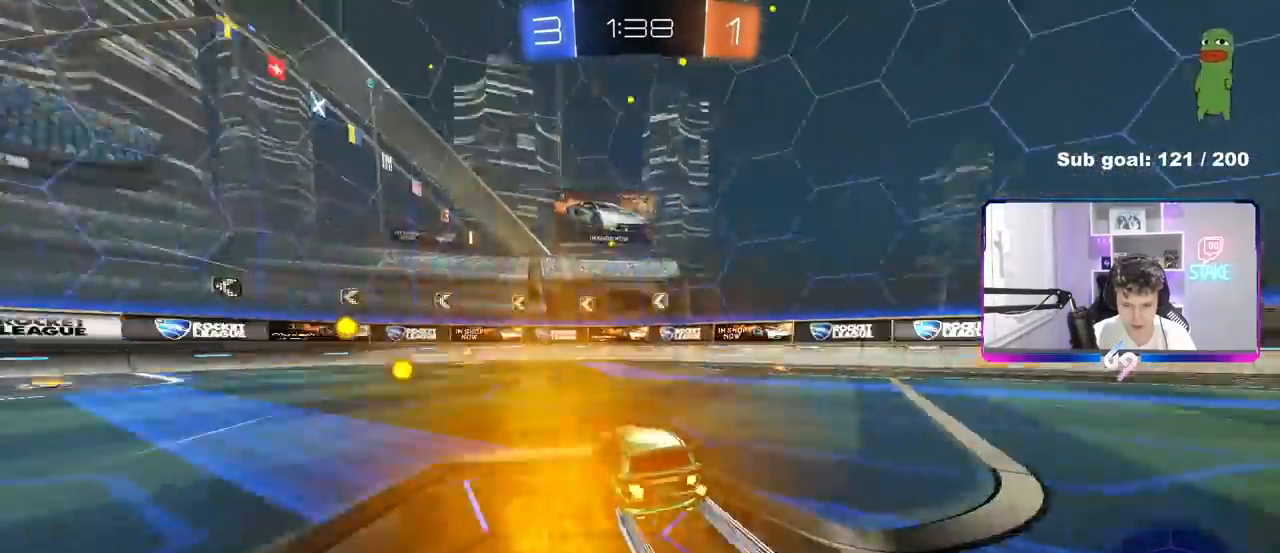
{"keys": ["w"], "mouse": [], "mouse_move": "still", "events": [[33, "mouse_left", "up"], [183, "a", "down"], [183, "space", "up"], [267, "a", "up"]]}
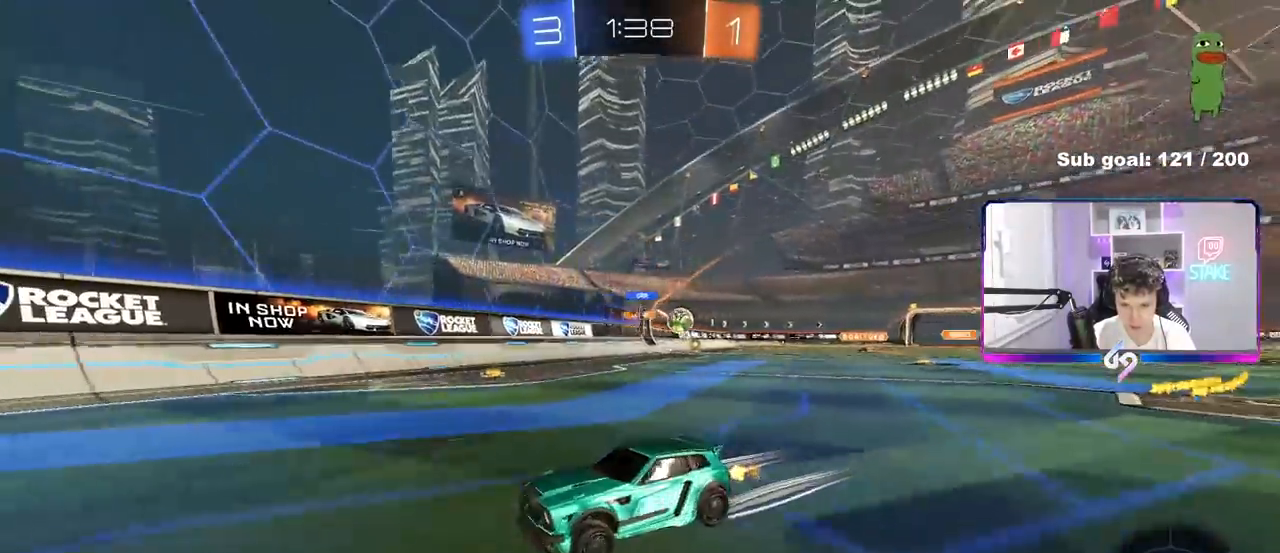
{"keys": ["a", "w"], "mouse": ["left"], "mouse_move": "still", "events": [[17, "a", "down"], [150, "shift", "down"], [283, "shift", "up"], [383, "mouse_left", "down"]]}
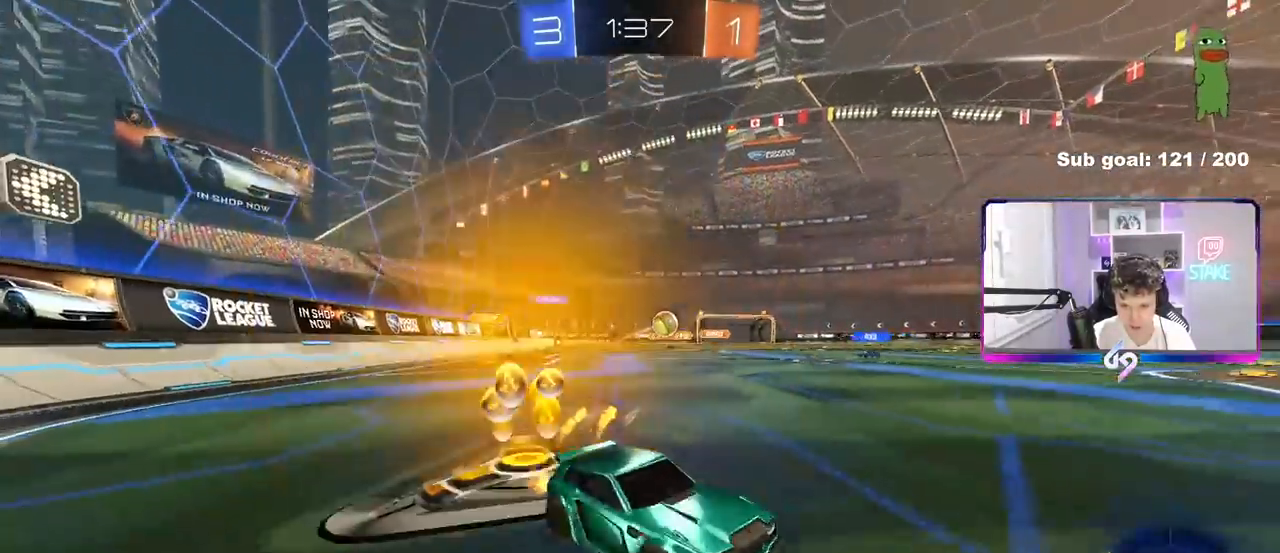
{"keys": ["a", "w"], "mouse": ["left"], "mouse_move": "still", "events": [[167, "a", "up"], [250, "a", "down"]]}
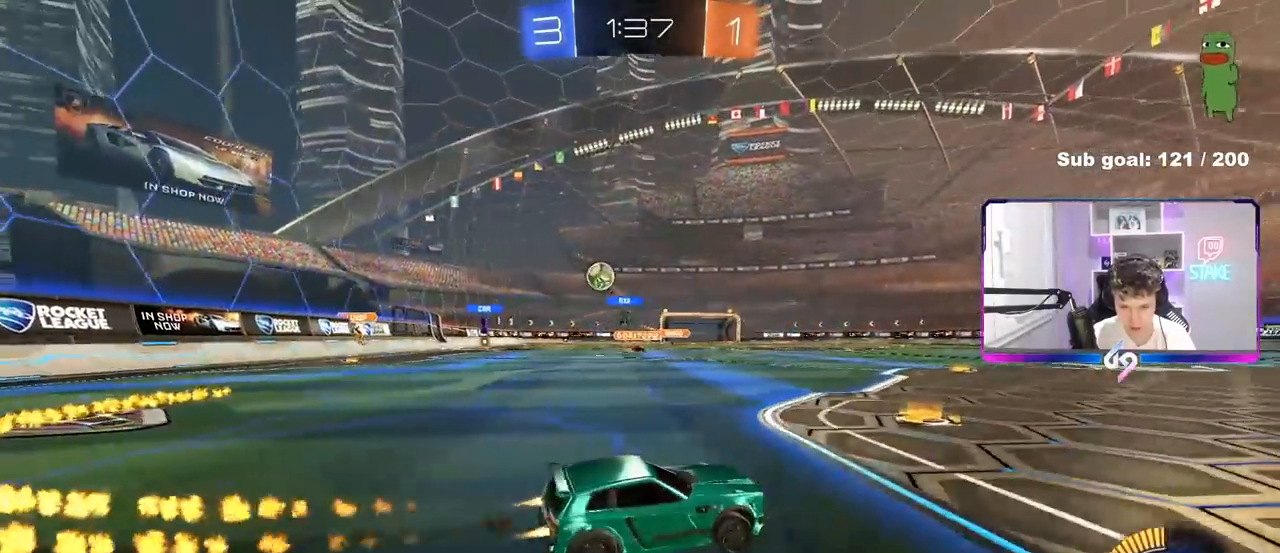
{"keys": ["a", "w"], "mouse": [], "mouse_move": "still", "events": [[33, "mouse_left", "up"], [83, "shift", "down"], [233, "shift", "up"], [267, "a", "up"], [367, "a", "down"]]}
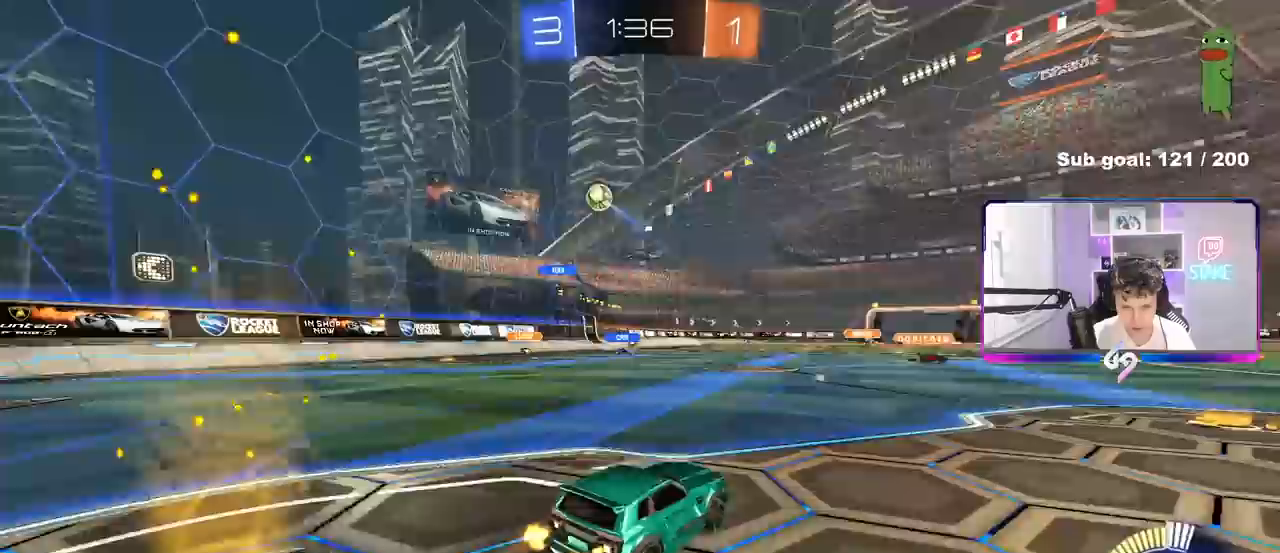
{"keys": ["s"], "mouse": ["left", "right"], "mouse_move": "down-left", "events": [[50, "mouse_left", "down"], [200, "mouse_left", "up"], [233, "w", "up"], [283, "a", "up"], [283, "mouse_right", "down"], [333, "s", "down"], [483, "mouse_left", "down"]]}
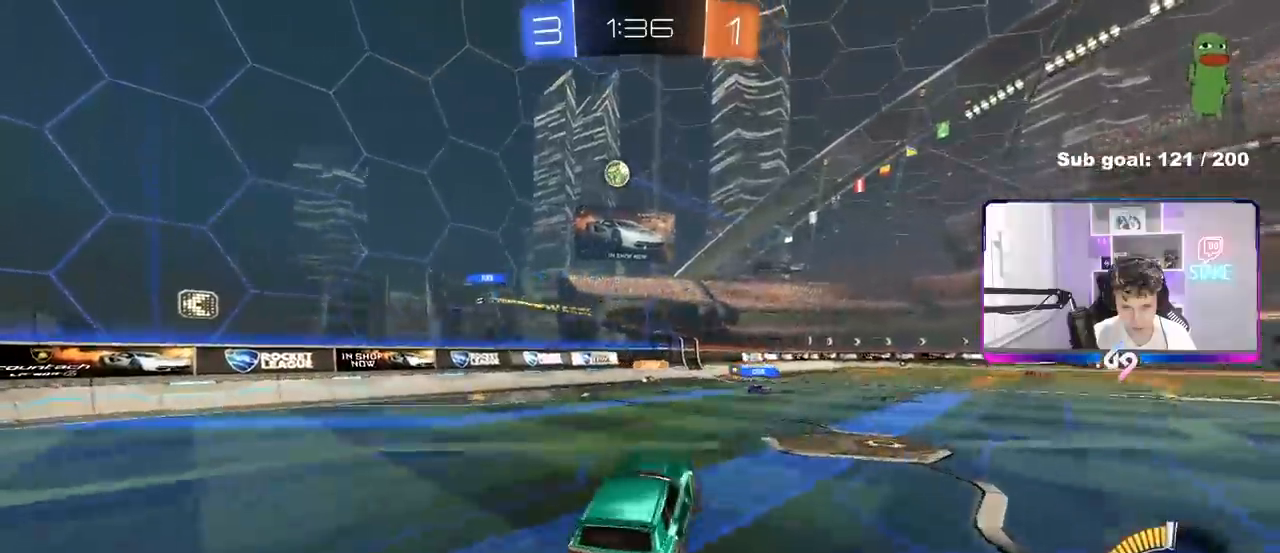
{"keys": ["a"], "mouse": ["left"], "mouse_move": "still", "events": [[17, "mouse_right", "up"], [17, "s", "up"], [67, "mouse_right", "down"], [117, "a", "down"], [117, "s", "down"], [117, "shift", "down"], [217, "mouse_right", "up"], [250, "mouse_left", "up"], [300, "shift", "up"], [350, "a", "up"], [350, "d", "down"], [400, "s", "up"], [500, "a", "down"], [500, "d", "up"], [500, "mouse_left", "down"]]}
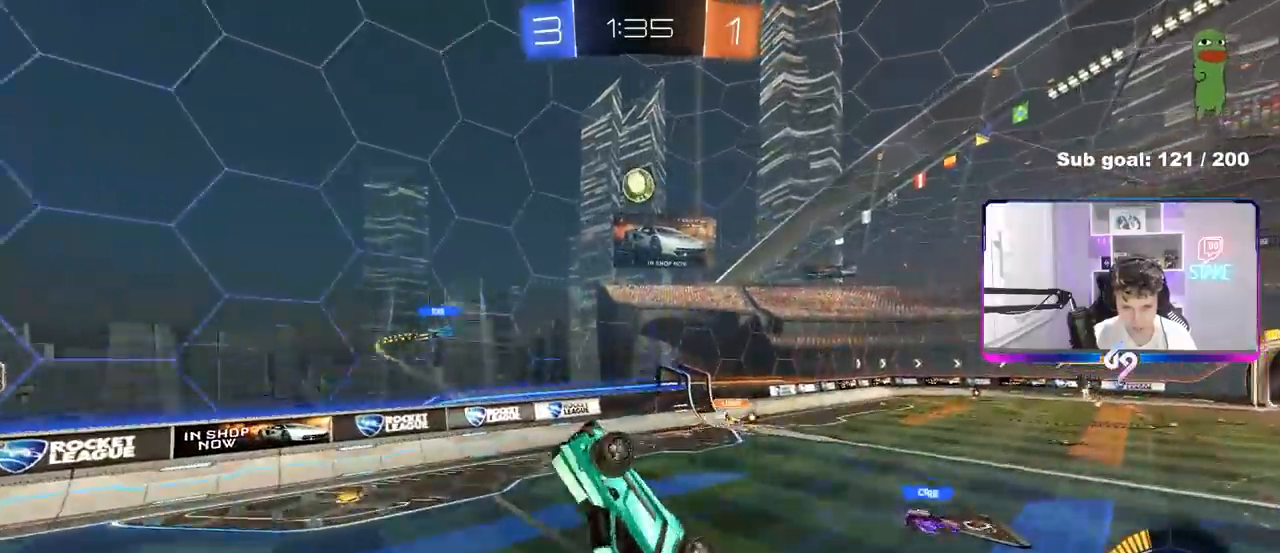
{"keys": ["a", "w"], "mouse": [], "mouse_move": "still", "events": [[83, "d", "down"], [83, "w", "down"], [133, "mouse_left", "up"], [267, "mouse_left", "down"], [317, "d", "up"], [467, "mouse_left", "up"]]}
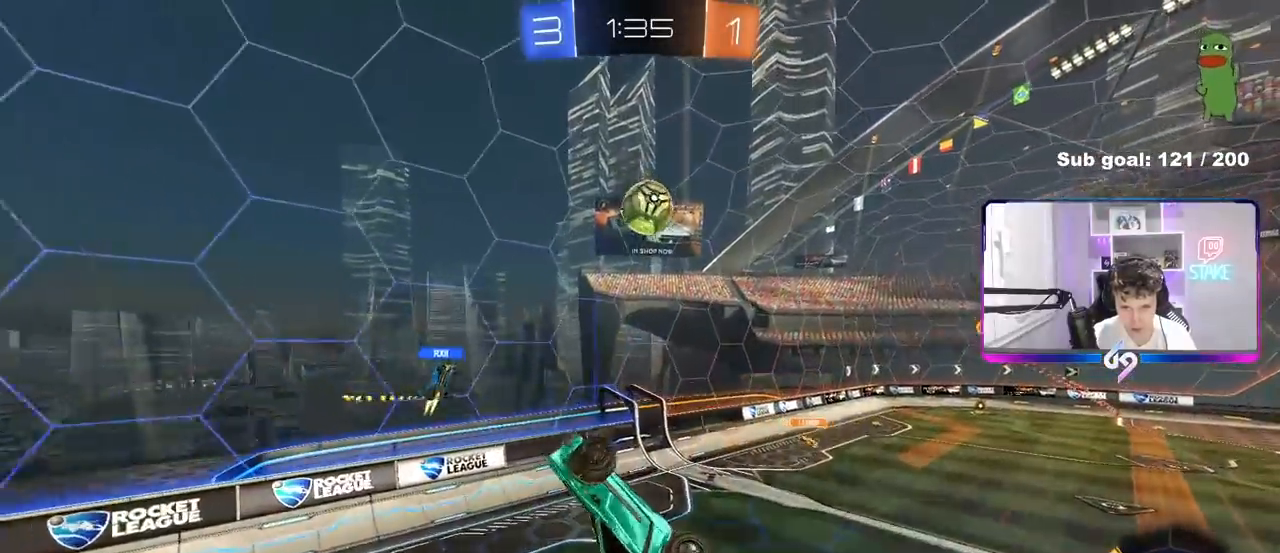
{"keys": ["d", "shift", "w"], "mouse": ["left"], "mouse_move": "still", "events": [[50, "w", "up"], [150, "mouse_left", "down"], [200, "d", "down"], [233, "a", "up"], [333, "shift", "down"], [383, "w", "down"]]}
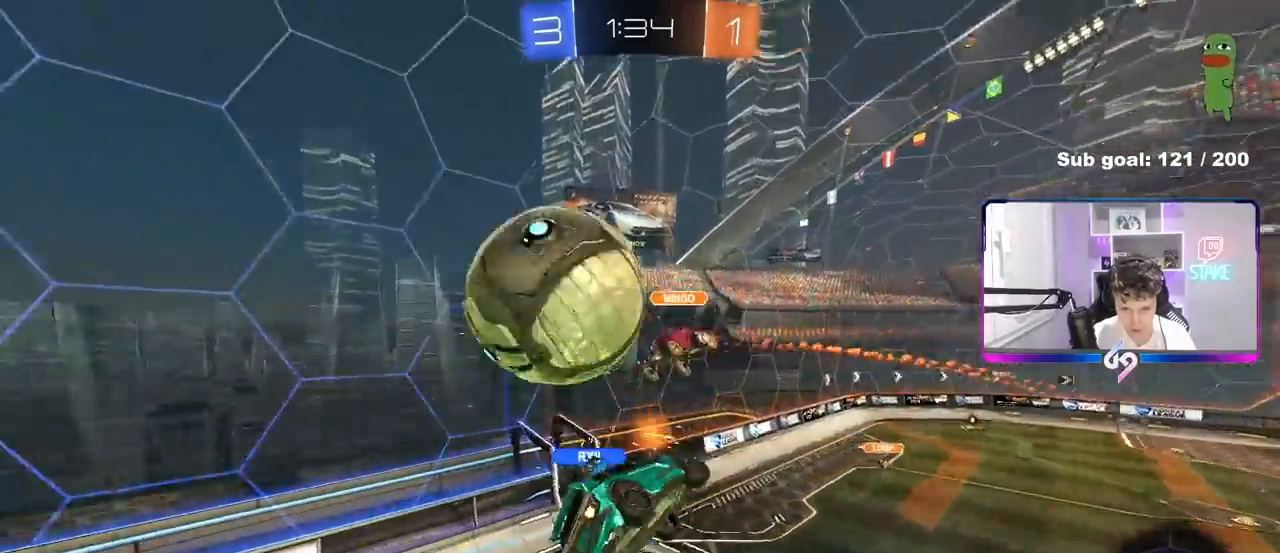
{"keys": ["a", "shift"], "mouse": [], "mouse_move": "still", "events": [[67, "mouse_left", "up"], [117, "w", "up"], [217, "d", "up"], [250, "a", "down"], [250, "s", "down"], [300, "shift", "up"], [350, "s", "up"], [450, "shift", "down"]]}
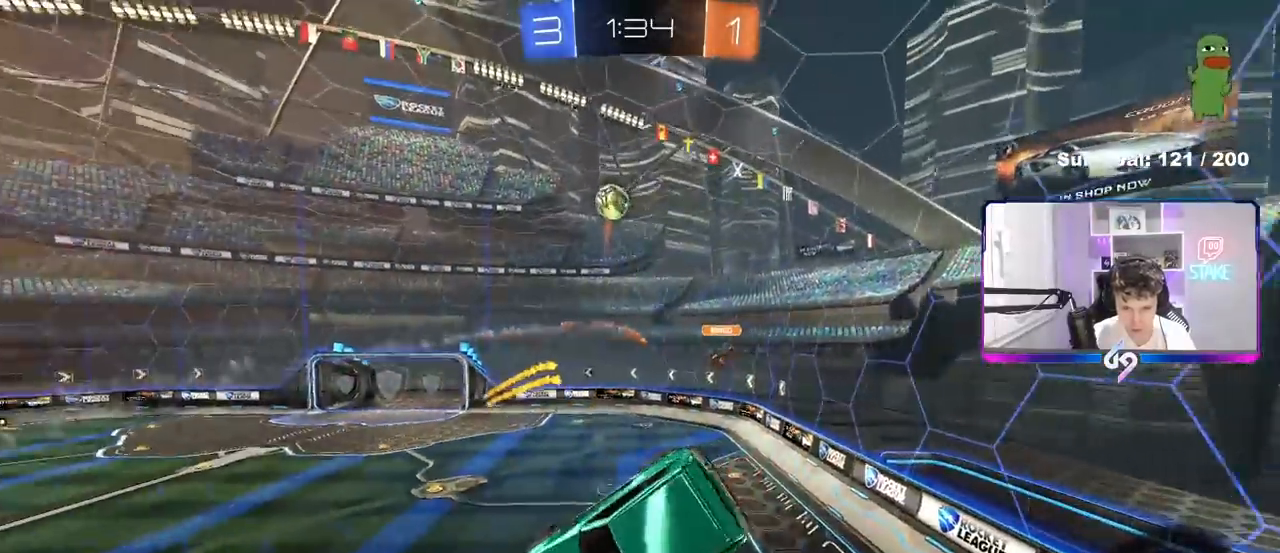
{"keys": ["a", "s"], "mouse": [], "mouse_move": "still", "events": [[83, "a", "up"], [83, "shift", "up"], [267, "a", "down"], [267, "s", "down"]]}
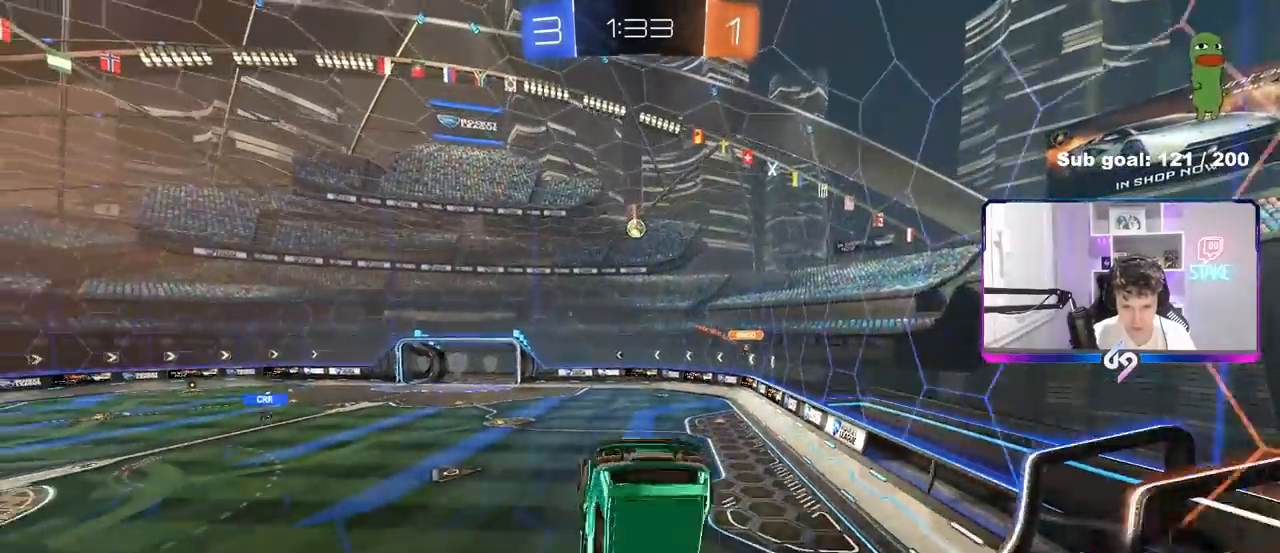
{"keys": ["d"], "mouse": [], "mouse_move": "still", "events": [[17, "a", "up"], [17, "d", "down"], [17, "shift", "down"], [50, "s", "up"], [150, "d", "up"], [200, "a", "down"], [383, "a", "up"], [383, "d", "down"], [383, "shift", "up"]]}
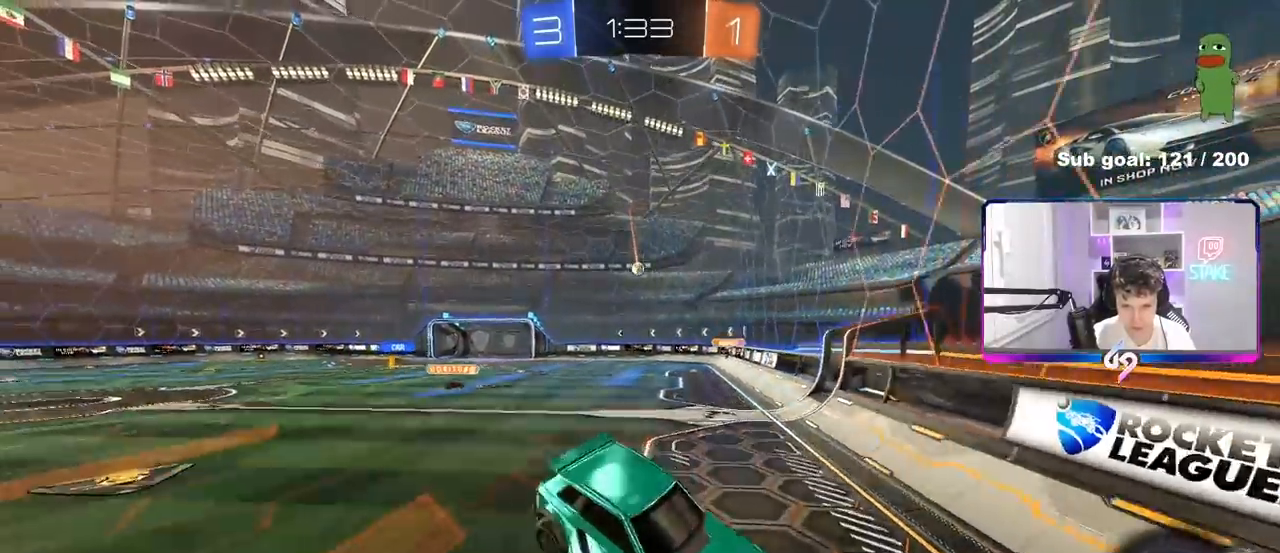
{"keys": ["a", "shift", "w"], "mouse": [], "mouse_move": "still", "events": [[33, "d", "up"], [117, "w", "down"], [167, "a", "down"], [250, "shift", "down"], [350, "shift", "up"], [500, "shift", "down"]]}
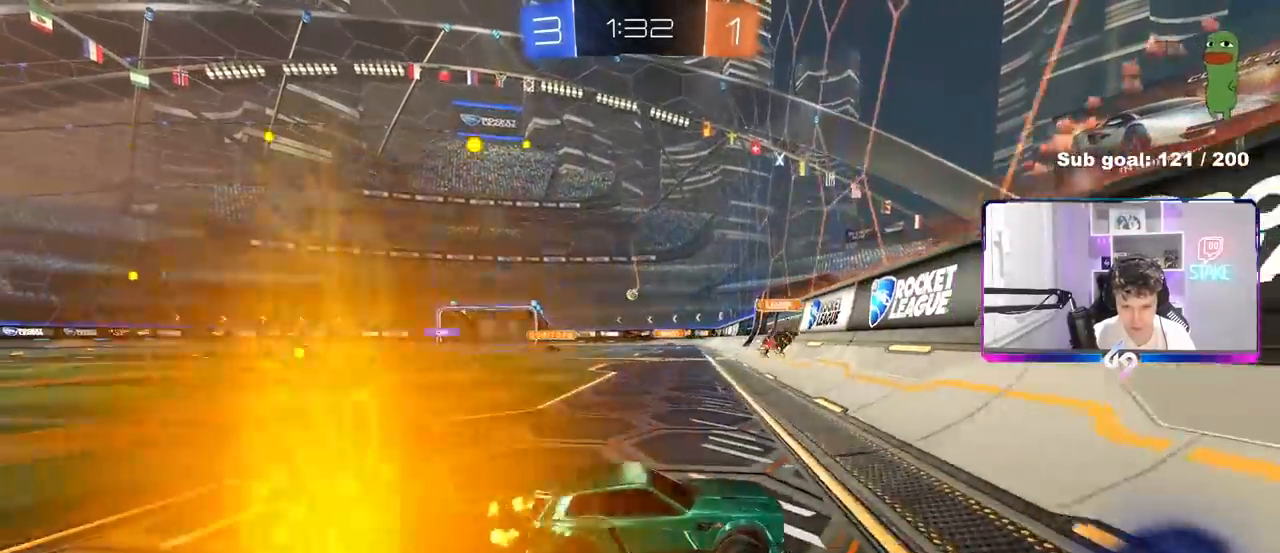
{"keys": ["a", "w"], "mouse": ["left"], "mouse_move": "still", "events": [[50, "shift", "up"], [233, "mouse_left", "down"]]}
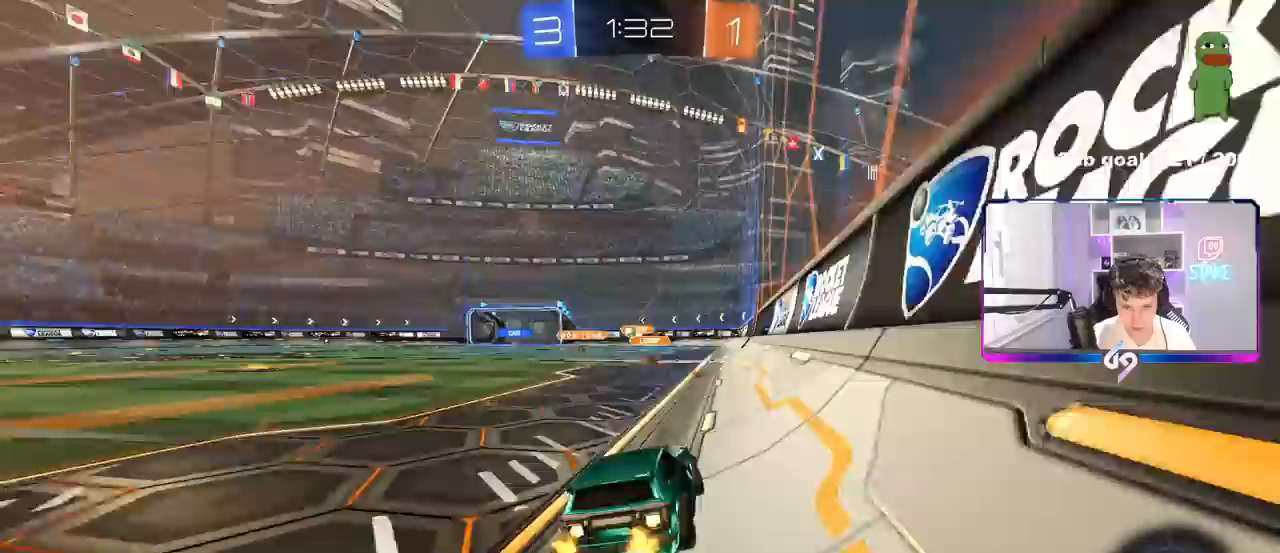
{"keys": ["w"], "mouse": [], "mouse_move": "still", "events": [[100, "a", "up"], [483, "mouse_left", "up"]]}
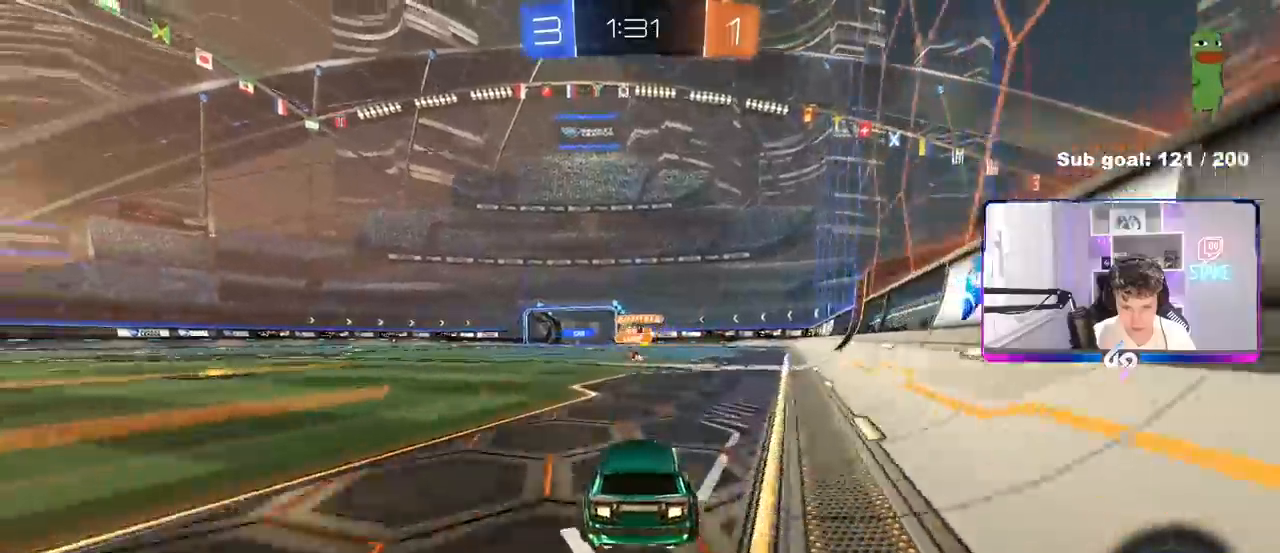
{"keys": ["a", "s", "shift"], "mouse": ["left", "right"], "mouse_move": "down-left", "events": [[117, "d", "down"], [217, "mouse_left", "down"], [250, "mouse_right", "down"], [300, "a", "down"], [300, "d", "up"], [300, "shift", "down"], [350, "mouse_right", "up"], [400, "mouse_right", "down"], [450, "s", "down"], [450, "w", "up"]]}
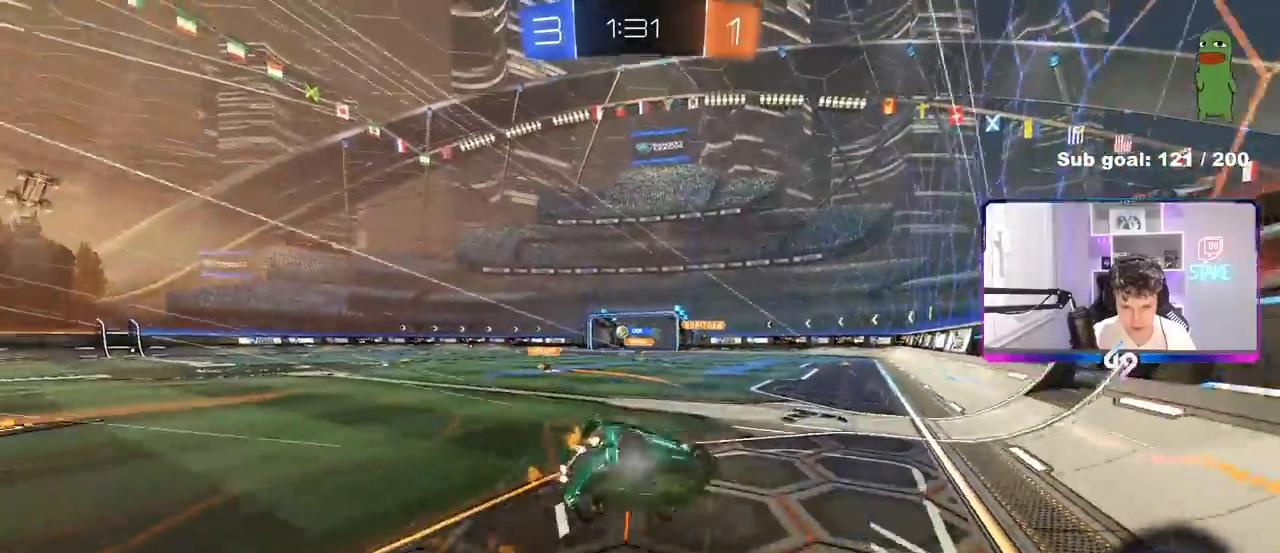
{"keys": ["a", "s", "shift"], "mouse": [], "mouse_move": "still", "events": [[33, "mouse_left", "up"], [83, "mouse_right", "up"], [317, "s", "up"], [467, "s", "down"]]}
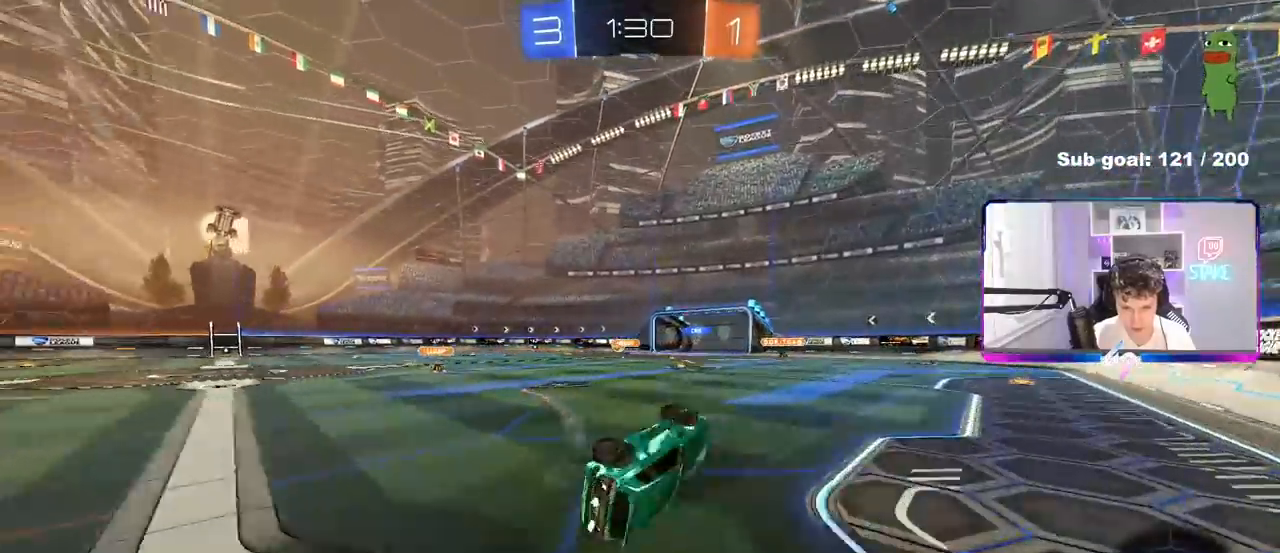
{"keys": ["a", "w"], "mouse": [], "mouse_move": "still", "events": [[50, "s", "up"], [150, "shift", "up"], [200, "a", "up"], [383, "a", "down"], [433, "w", "down"]]}
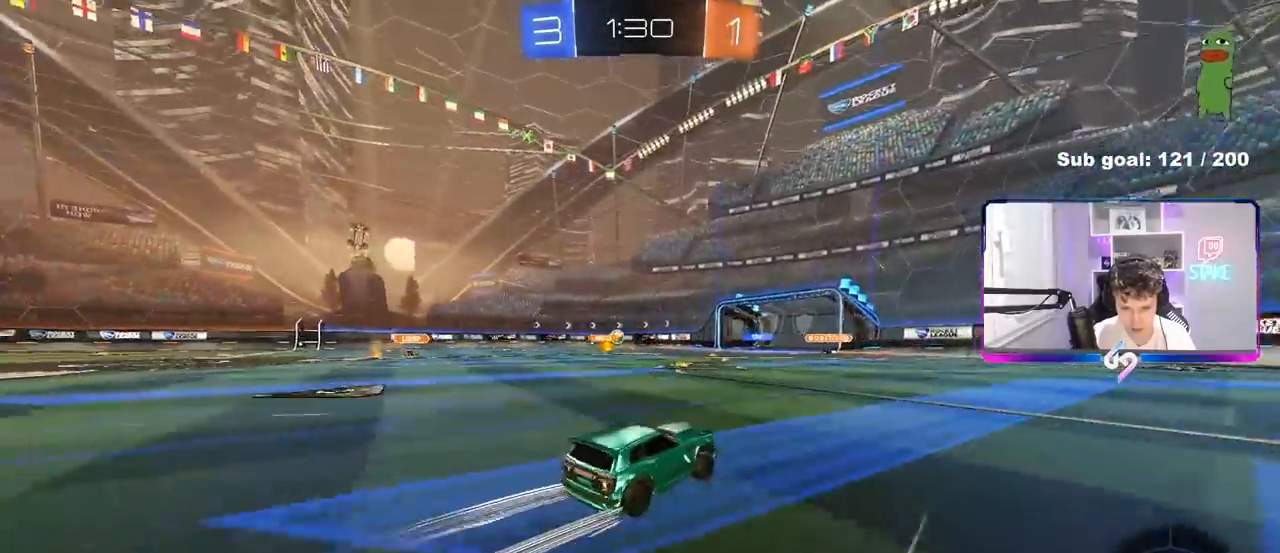
{"keys": ["d", "w"], "mouse": ["left"], "mouse_move": "still", "events": [[67, "shift", "down"], [117, "shift", "up"], [350, "a", "up"], [350, "mouse_left", "down"], [500, "d", "down"]]}
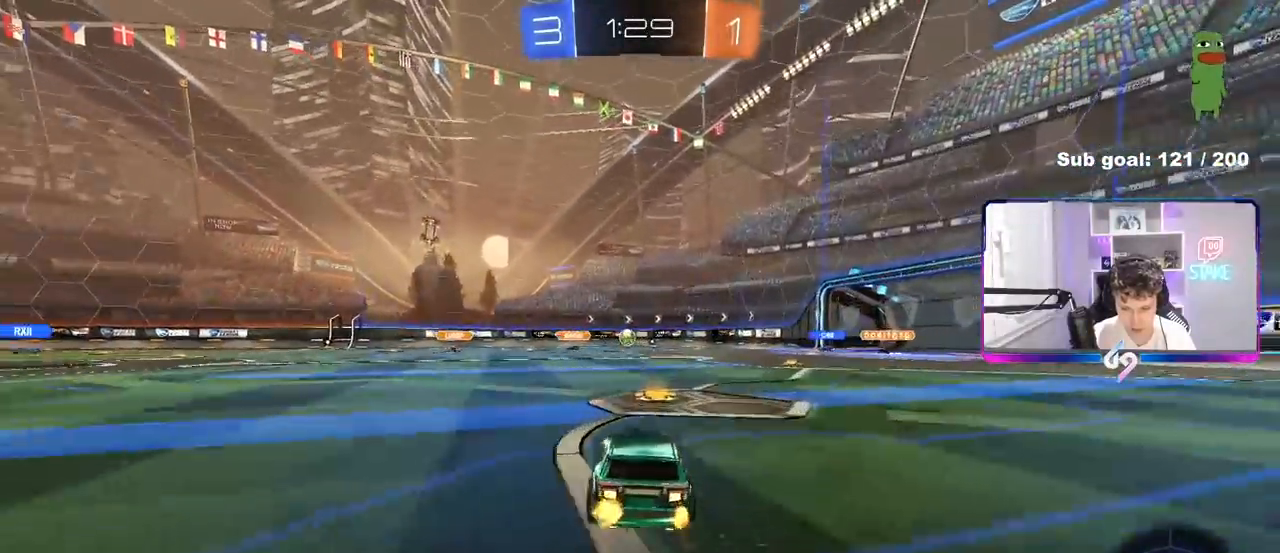
{"keys": ["w"], "mouse": [], "mouse_move": "still", "events": [[33, "mouse_left", "up"], [133, "d", "up"], [283, "d", "down"], [367, "d", "up"]]}
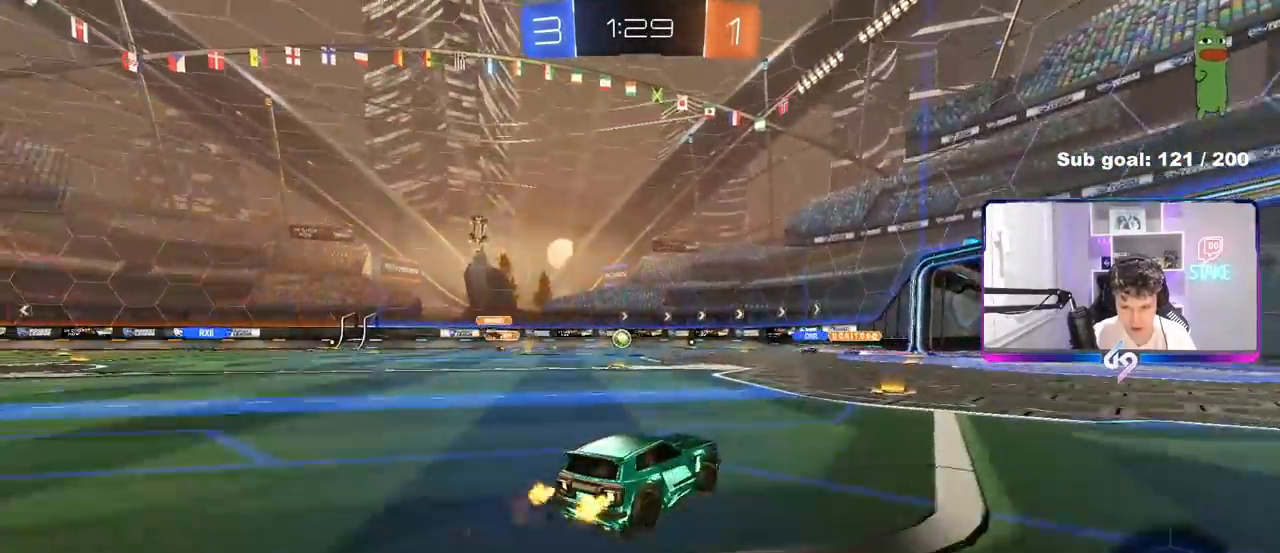
{"keys": [], "mouse": [], "mouse_move": "still", "events": [[50, "d", "down"], [200, "d", "up"], [433, "w", "up"]]}
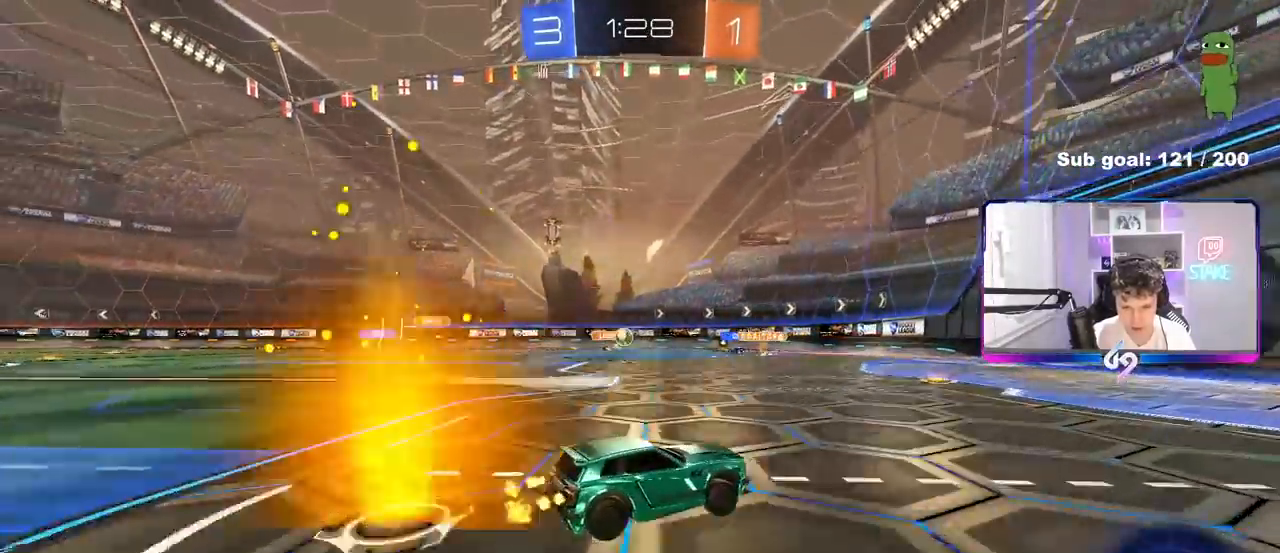
{"keys": ["a", "s"], "mouse": [], "mouse_move": "still", "events": [[67, "a", "down"], [250, "a", "up"], [300, "a", "down"], [400, "s", "down"]]}